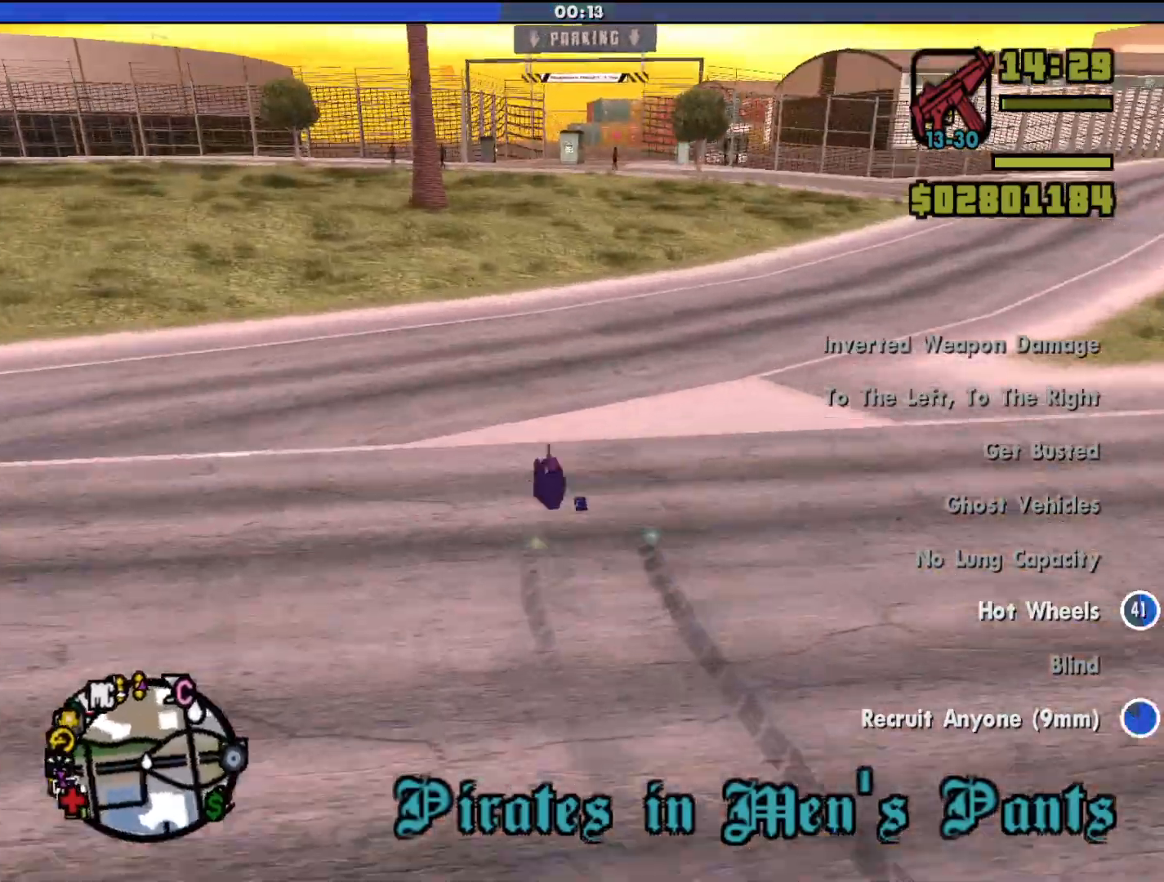
Gameplay with keyboard and mouse; each line is a JSON object with the keys and mouse buttons held at the frame after it. "events" lists presses ("down") and releases ("up") of "a", "alt", "c", "d", "down", "e", "escape", "f", "g", "h", "left", "q", "right", "s", "shift", "space", "tab", "up", "v", "w", "mouse_left", "mouse_middle", "mouse_right", "mouse_wheel_up" and "mouse_wheel_down" between this image and that frame as [ms after this image, input, new state], when the widget could be followed in between. "mouse_left", "mouse_middle", "mouse_right", "mouse_wheel_up", "mouse_wheel_down" = the "left", "middle", "right", "wheel_up", "wheel_down" buttons of the "mouse" list. No other keys are recorded. Mouse movement is not recorded.
{"keys": ["d", "w"], "mouse": [], "events": [[367, "a", "down"], [400, "a", "up"], [500, "d", "down"]]}
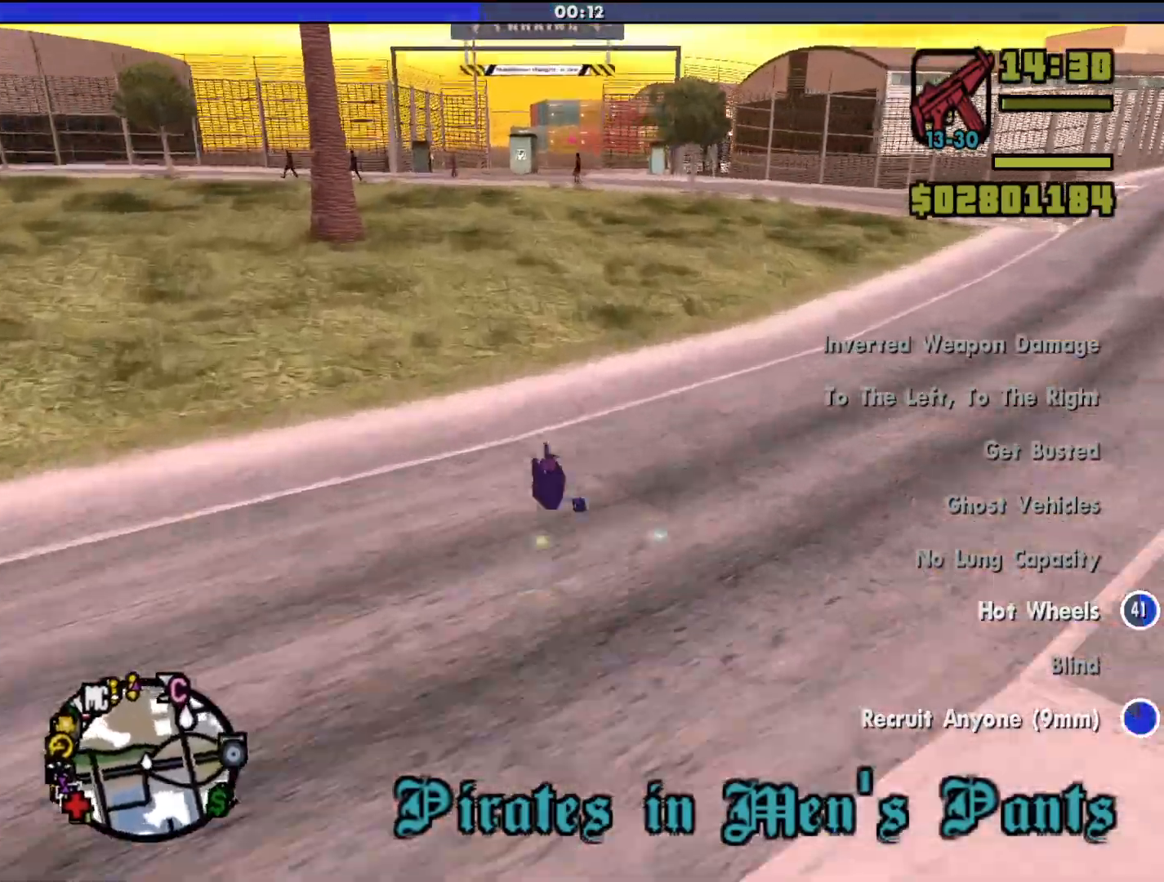
{"keys": ["w"], "mouse": [], "events": [[200, "d", "up"], [333, "a", "down"], [400, "a", "up"]]}
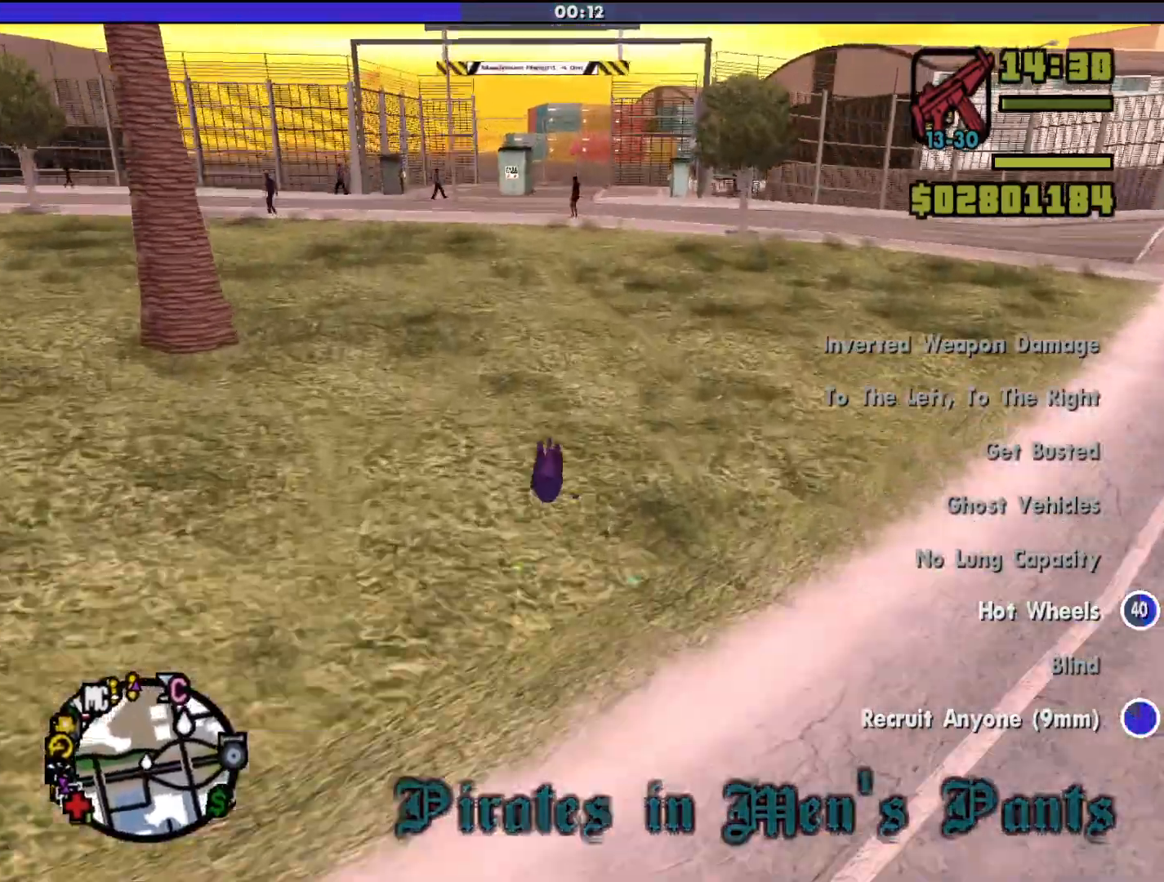
{"keys": [], "mouse": [], "events": [[33, "d", "down"], [133, "d", "up"], [333, "a", "down"], [433, "a", "up"], [433, "w", "up"]]}
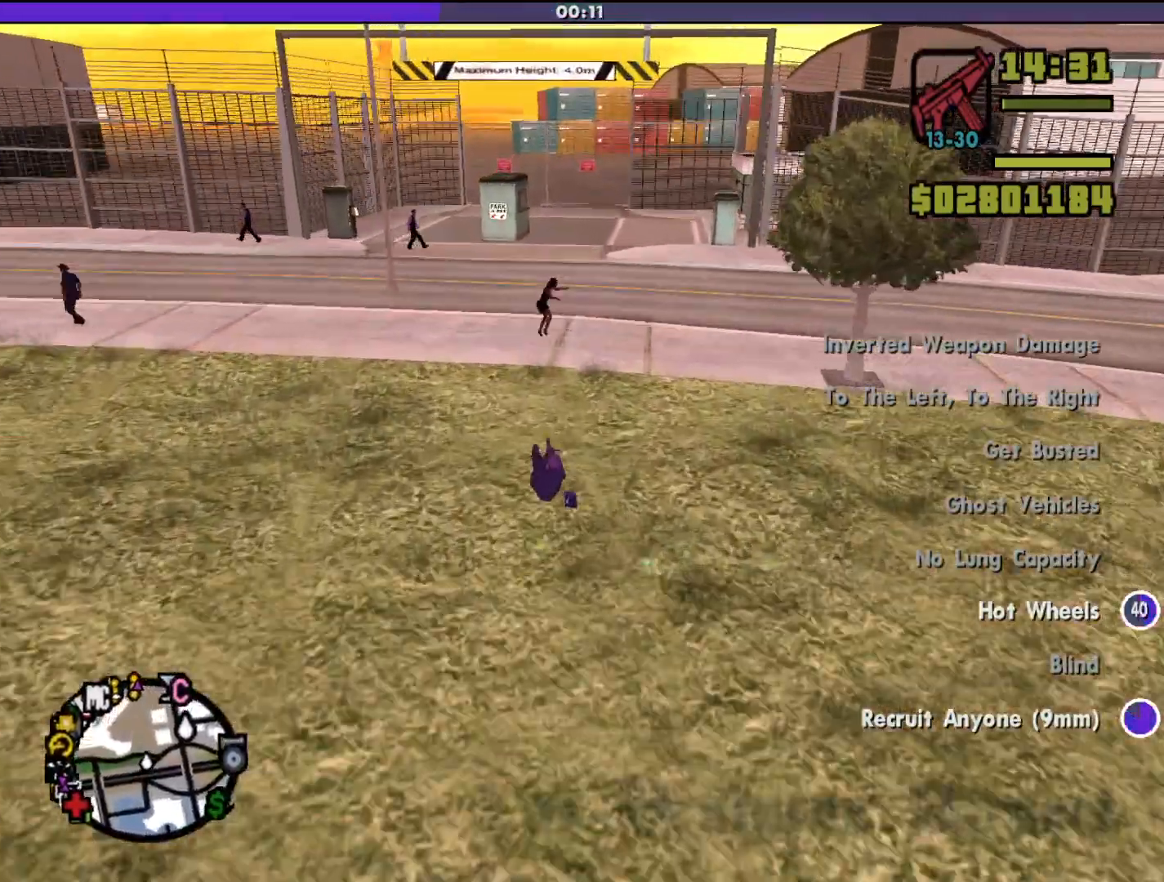
{"keys": ["d"], "mouse": [], "events": [[267, "s", "down"], [433, "s", "up"], [500, "d", "down"]]}
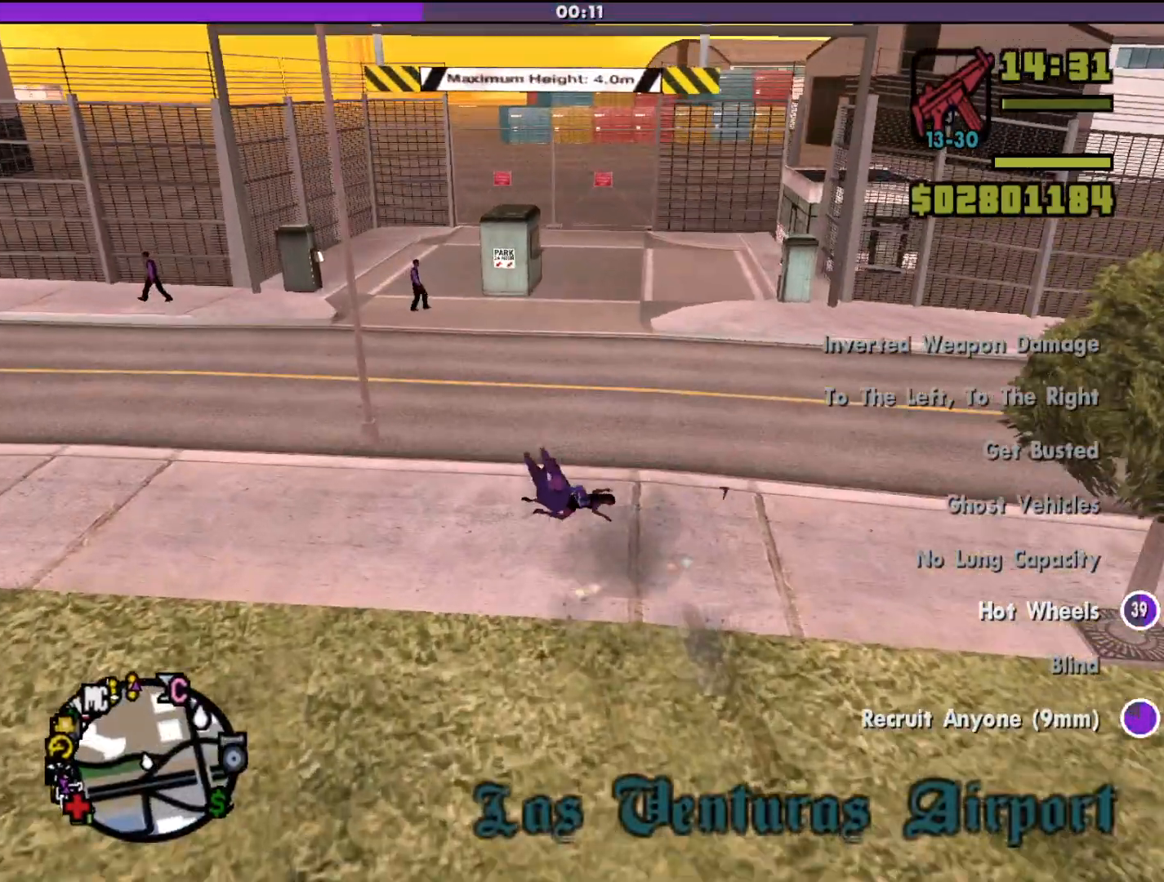
{"keys": ["d"], "mouse": [], "events": []}
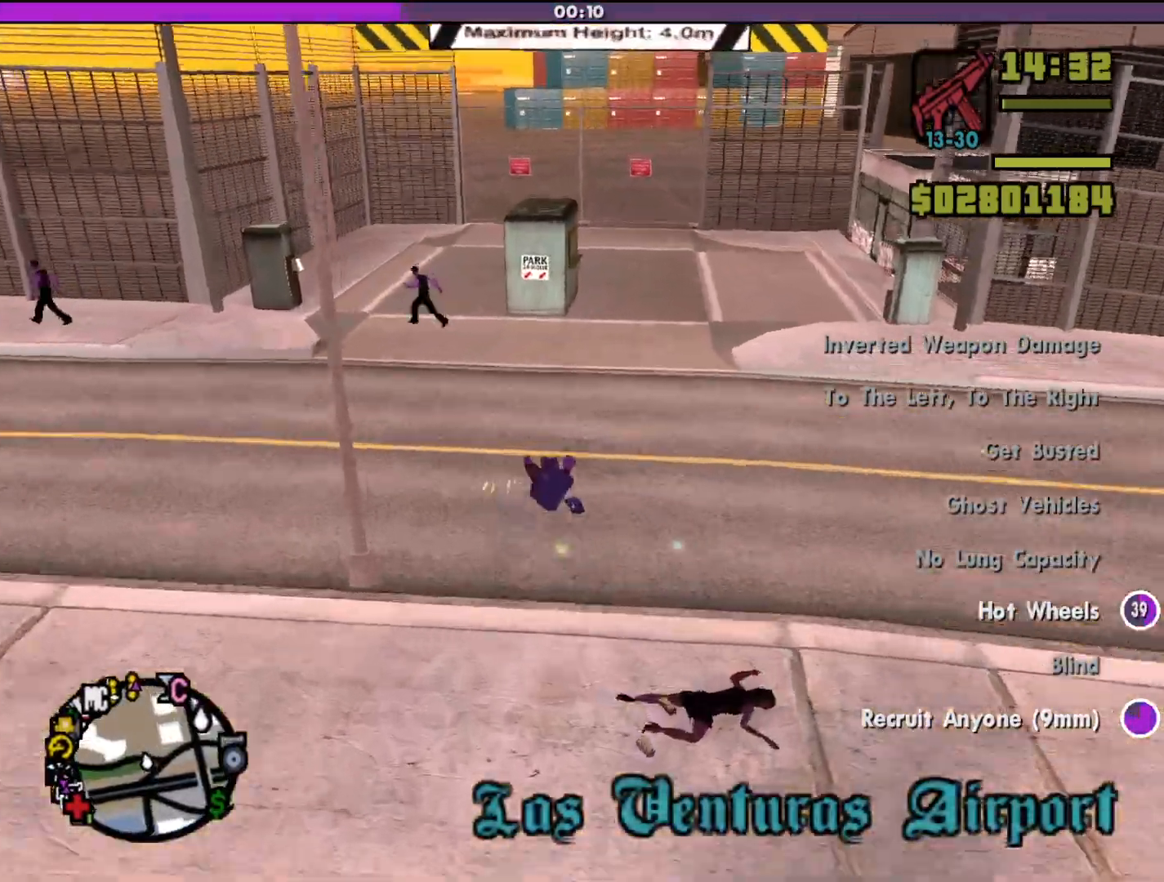
{"keys": ["w"], "mouse": [], "events": [[267, "d", "up"], [367, "a", "down"], [367, "w", "down"], [467, "a", "up"]]}
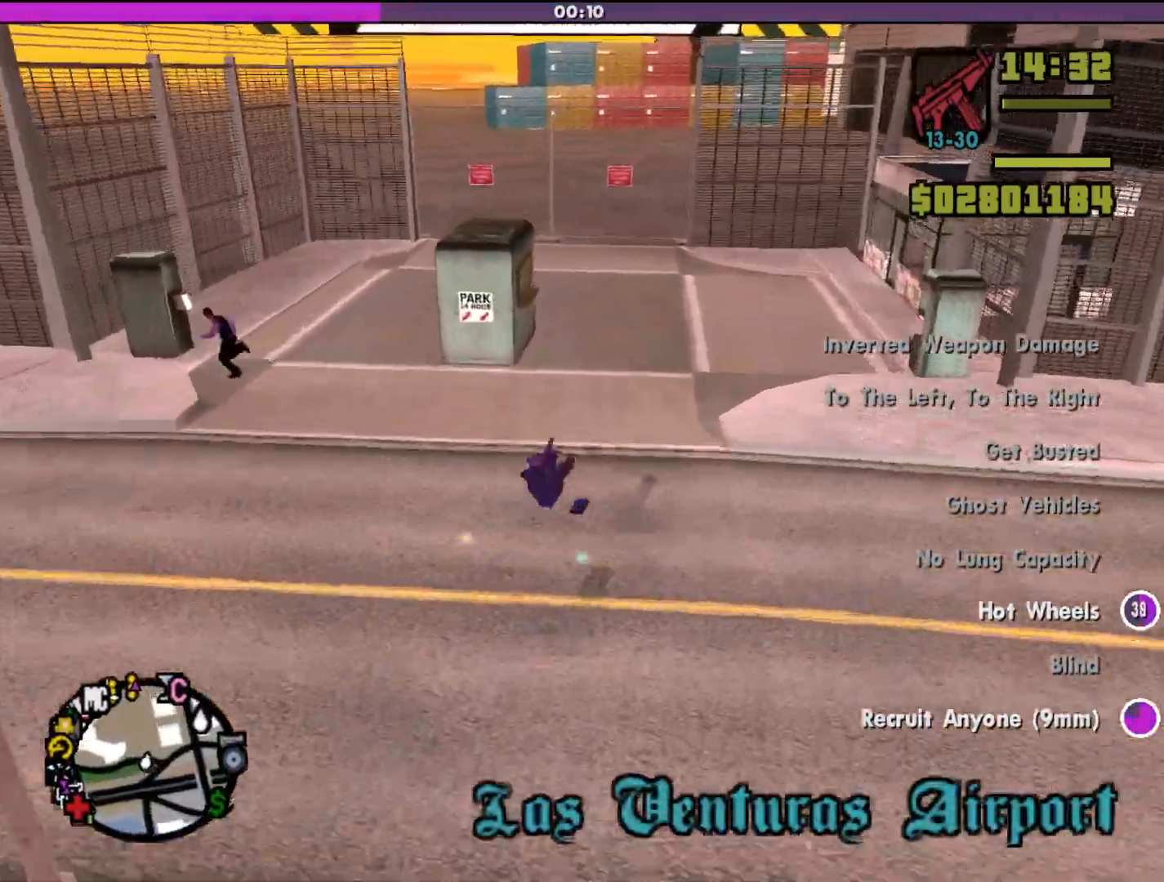
{"keys": ["a"], "mouse": [], "events": [[300, "a", "down"], [300, "w", "up"]]}
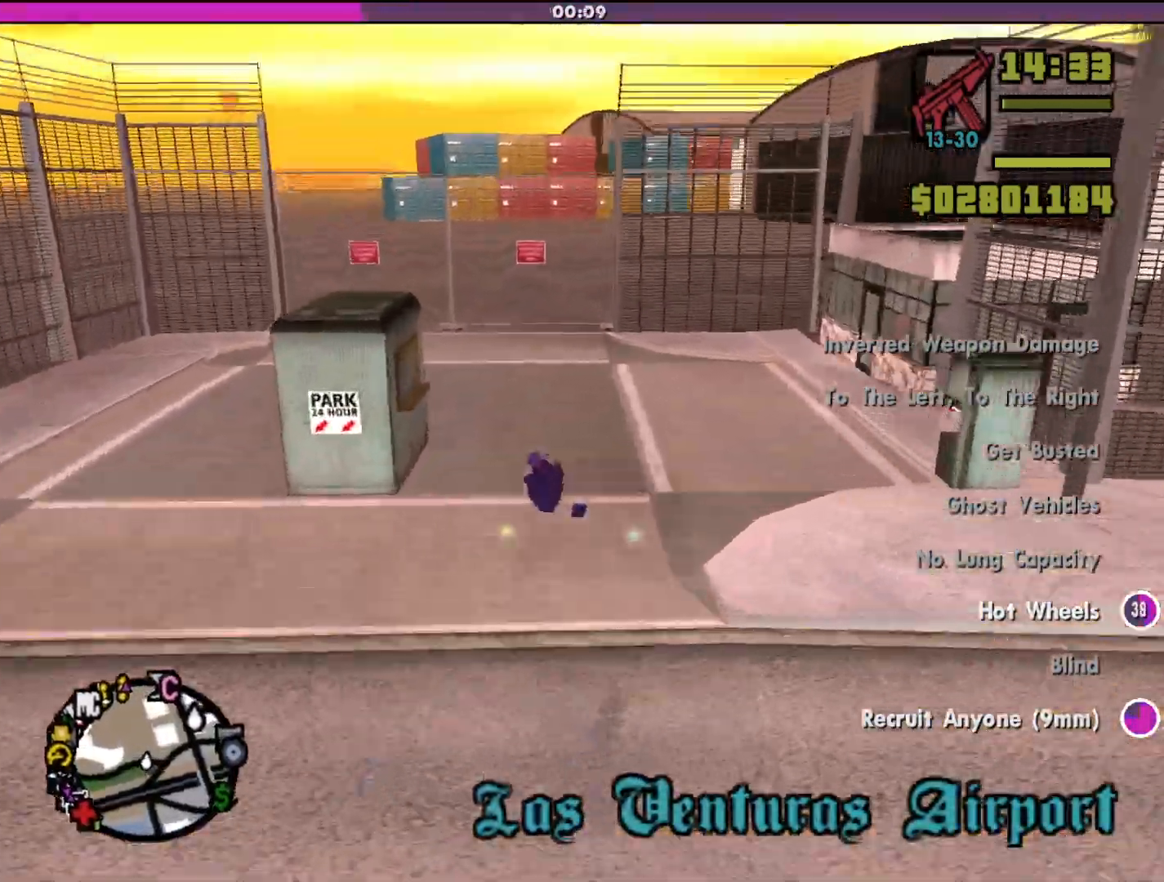
{"keys": [], "mouse": [], "events": [[33, "a", "up"], [267, "a", "down"], [367, "a", "up"]]}
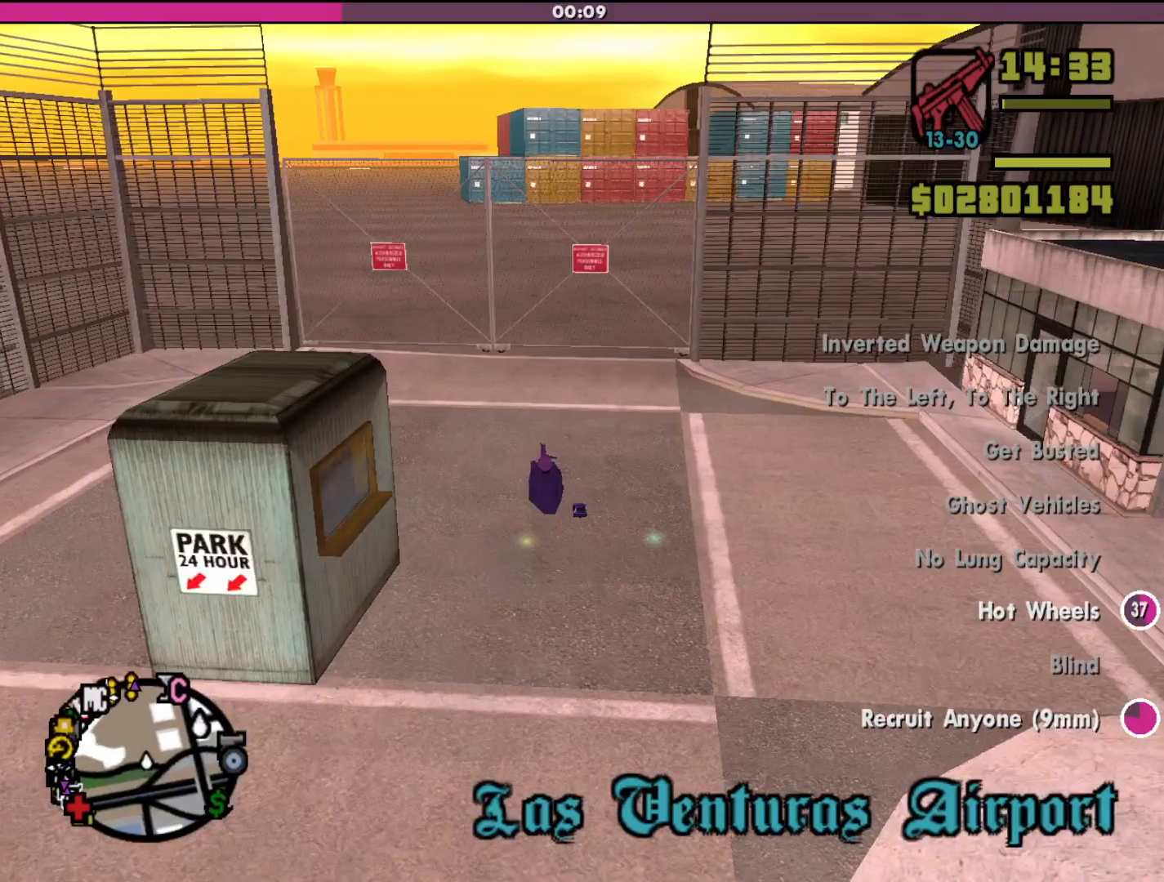
{"keys": ["s"], "mouse": [], "events": [[100, "a", "down"], [133, "a", "up"], [367, "s", "down"]]}
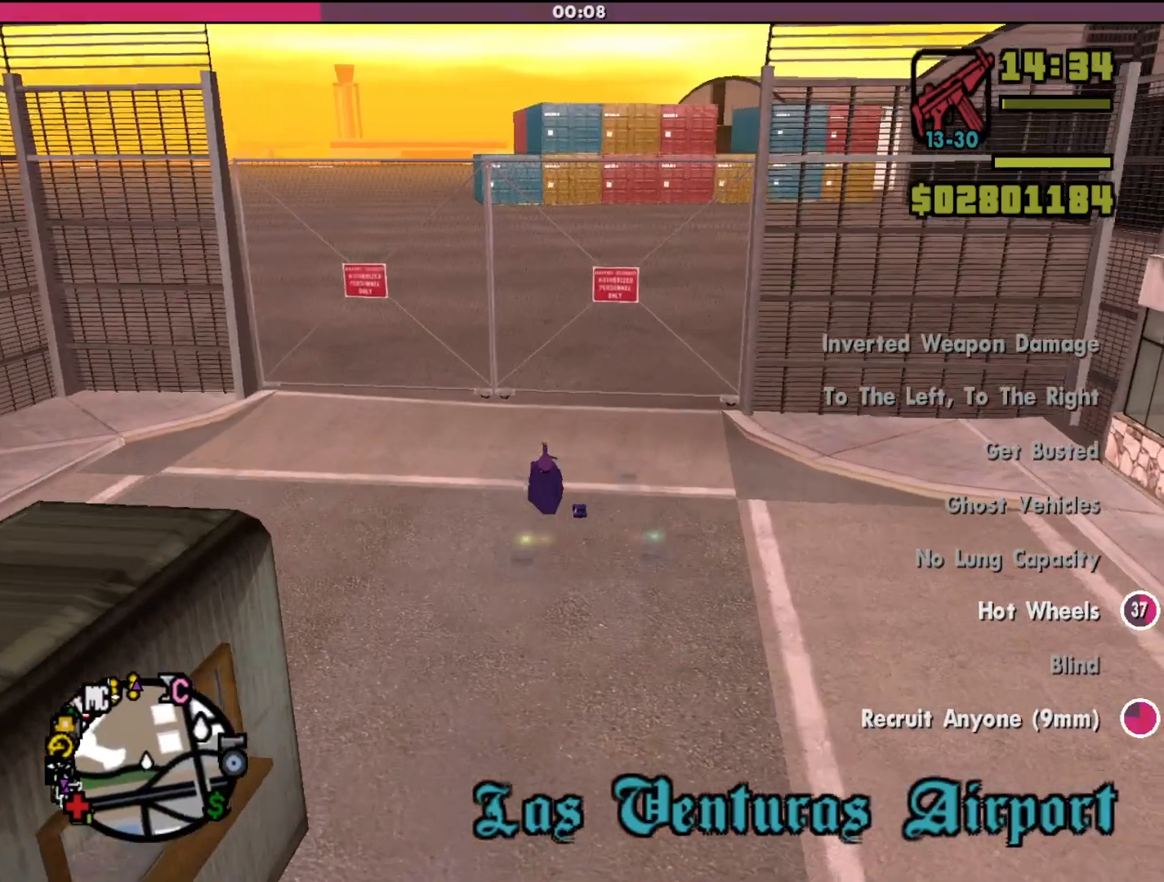
{"keys": [], "mouse": [], "events": [[367, "s", "up"]]}
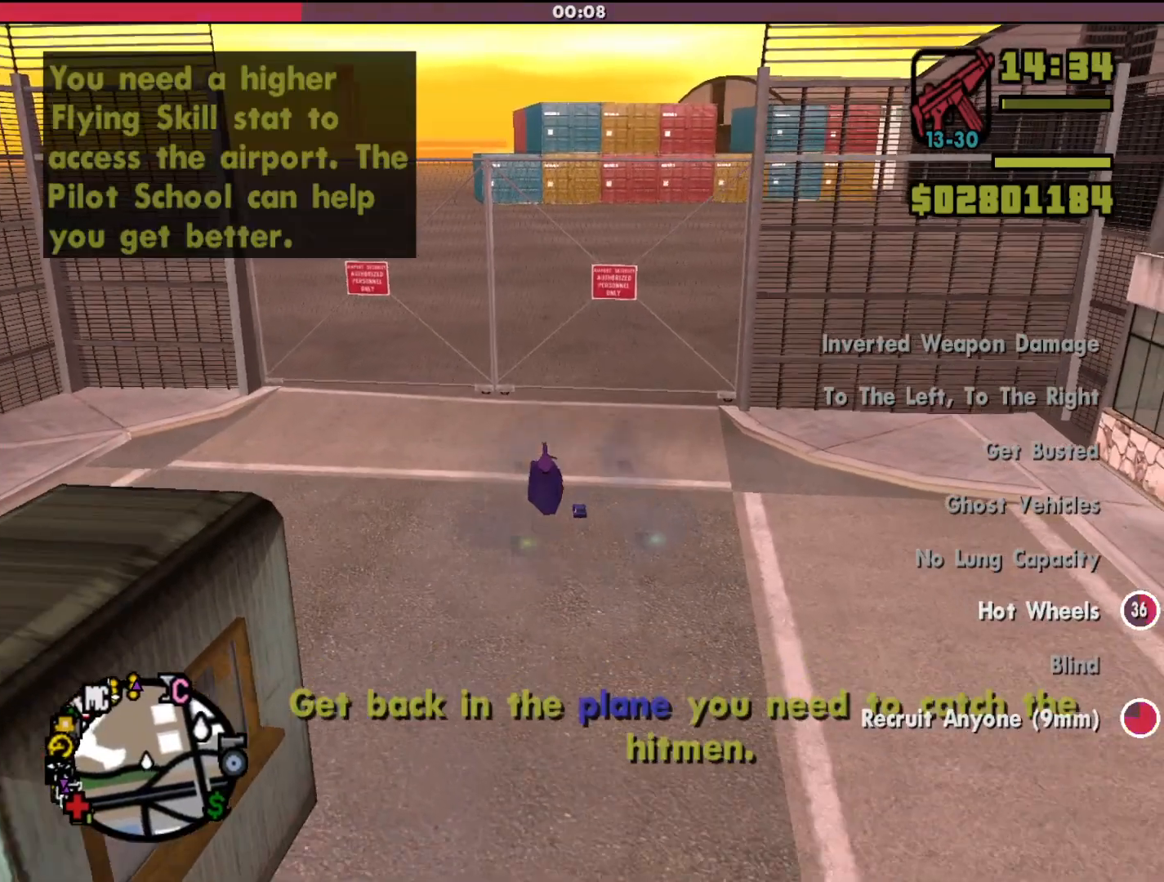
{"keys": ["a", "w"], "mouse": [], "events": [[167, "a", "down"], [200, "w", "down"]]}
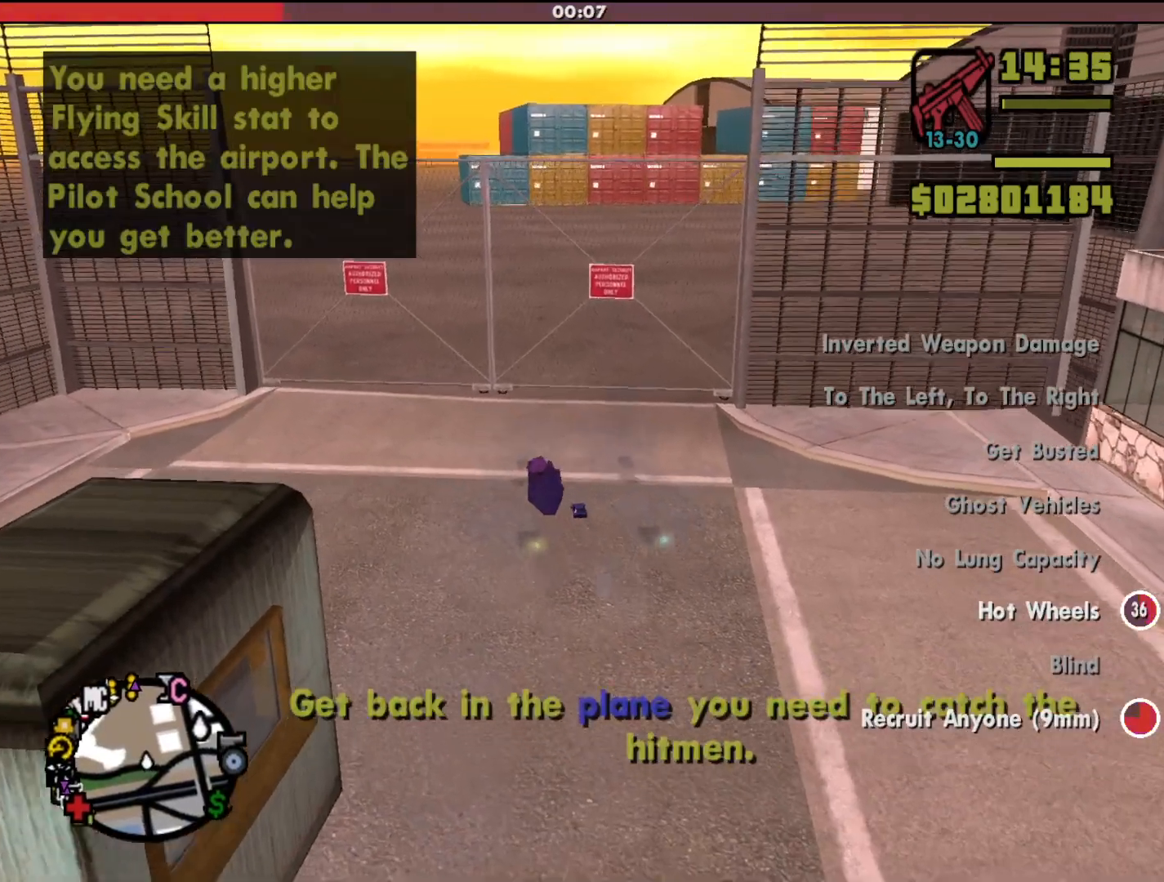
{"keys": [], "mouse": [], "events": [[133, "a", "up"], [167, "w", "up"], [333, "d", "down"], [500, "d", "up"]]}
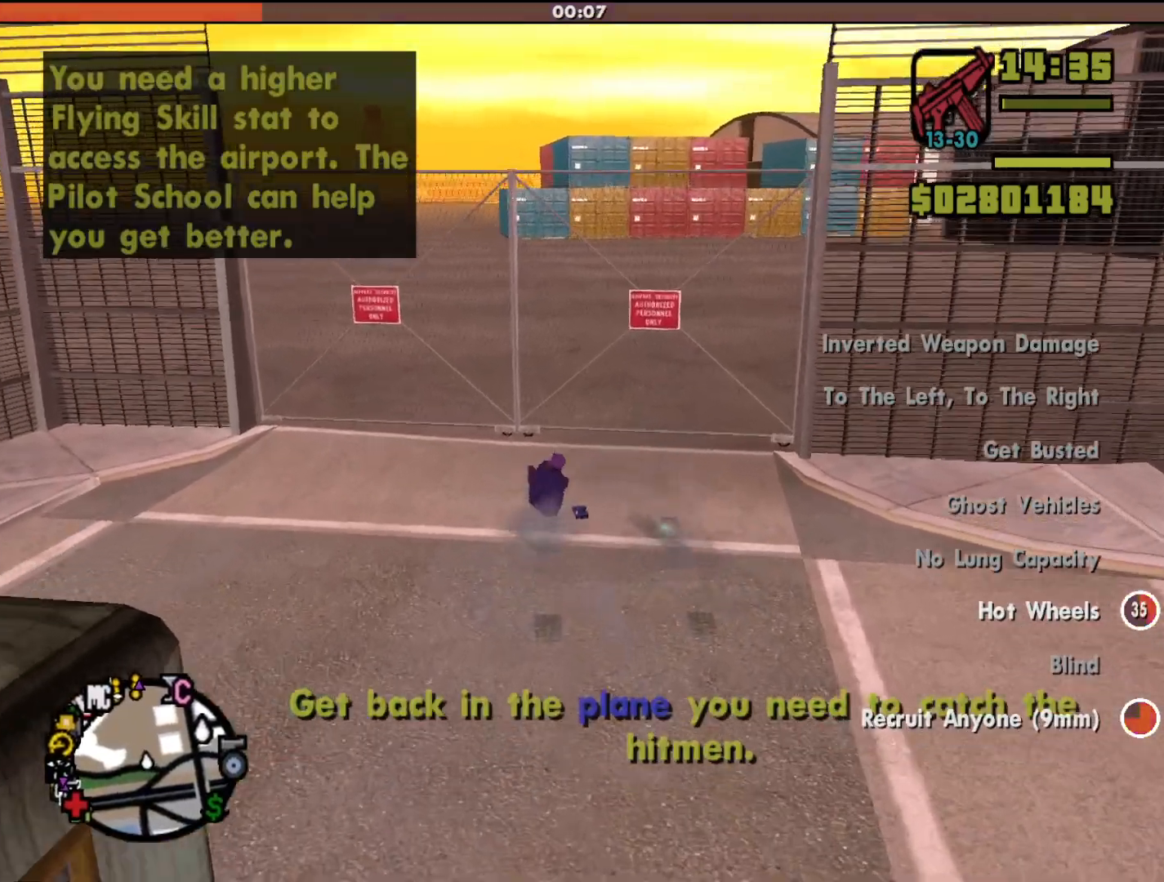
{"keys": [], "mouse": [], "events": [[100, "s", "down"], [300, "s", "up"]]}
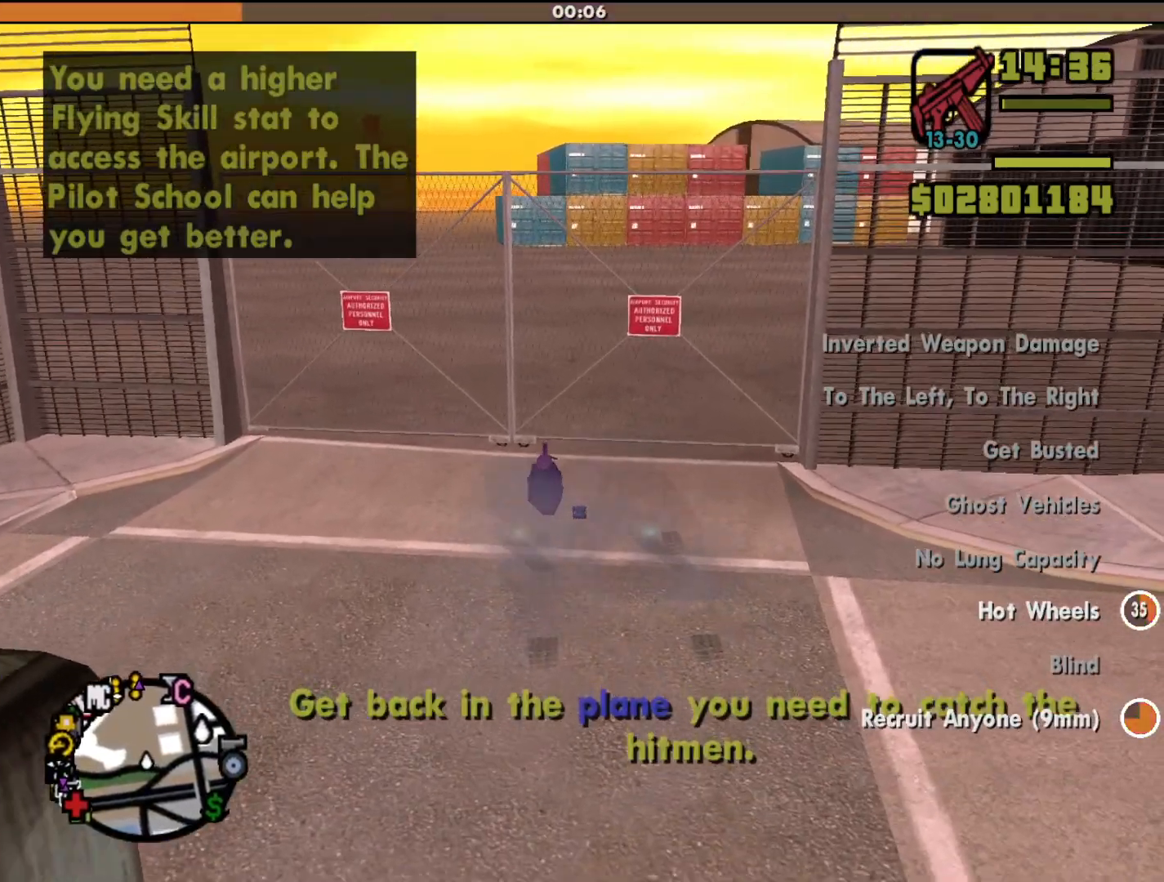
{"keys": ["f"], "mouse": [], "events": [[433, "f", "down"]]}
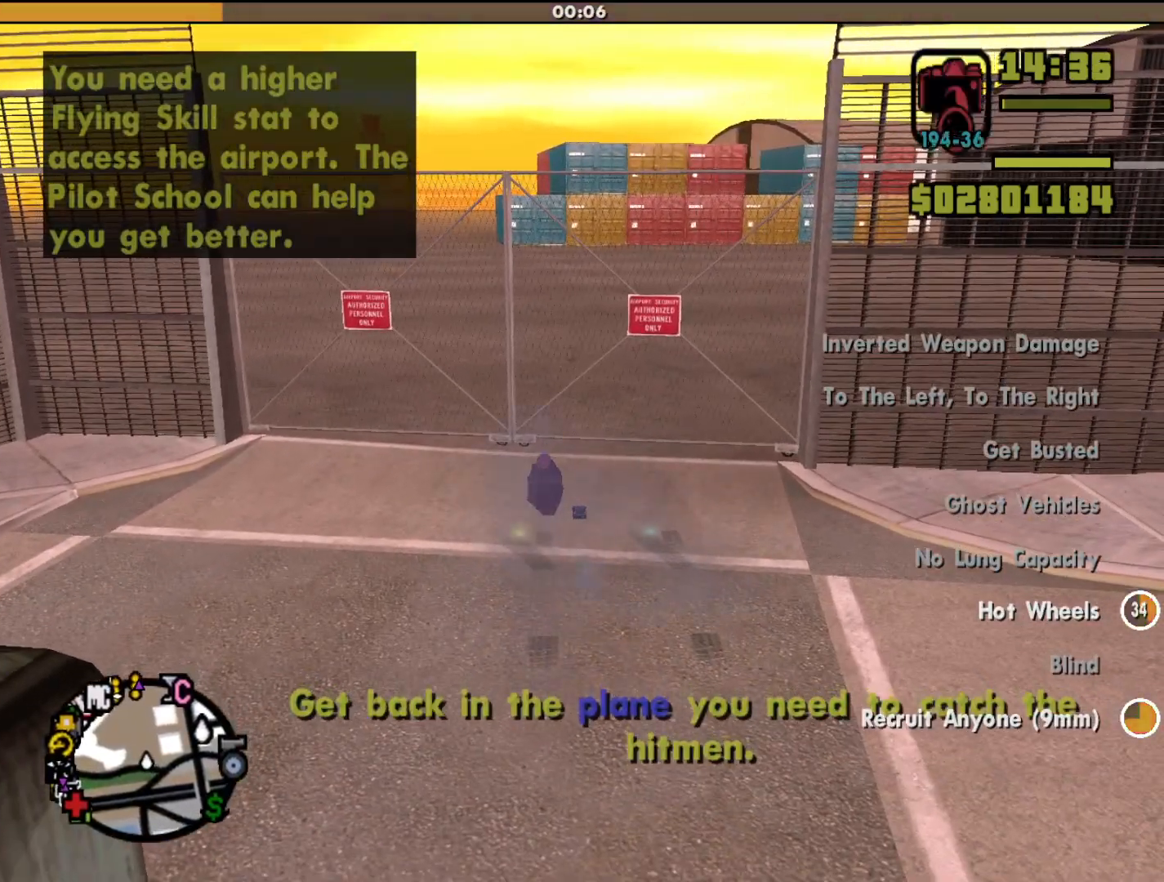
{"keys": [], "mouse": [], "events": [[33, "f", "up"]]}
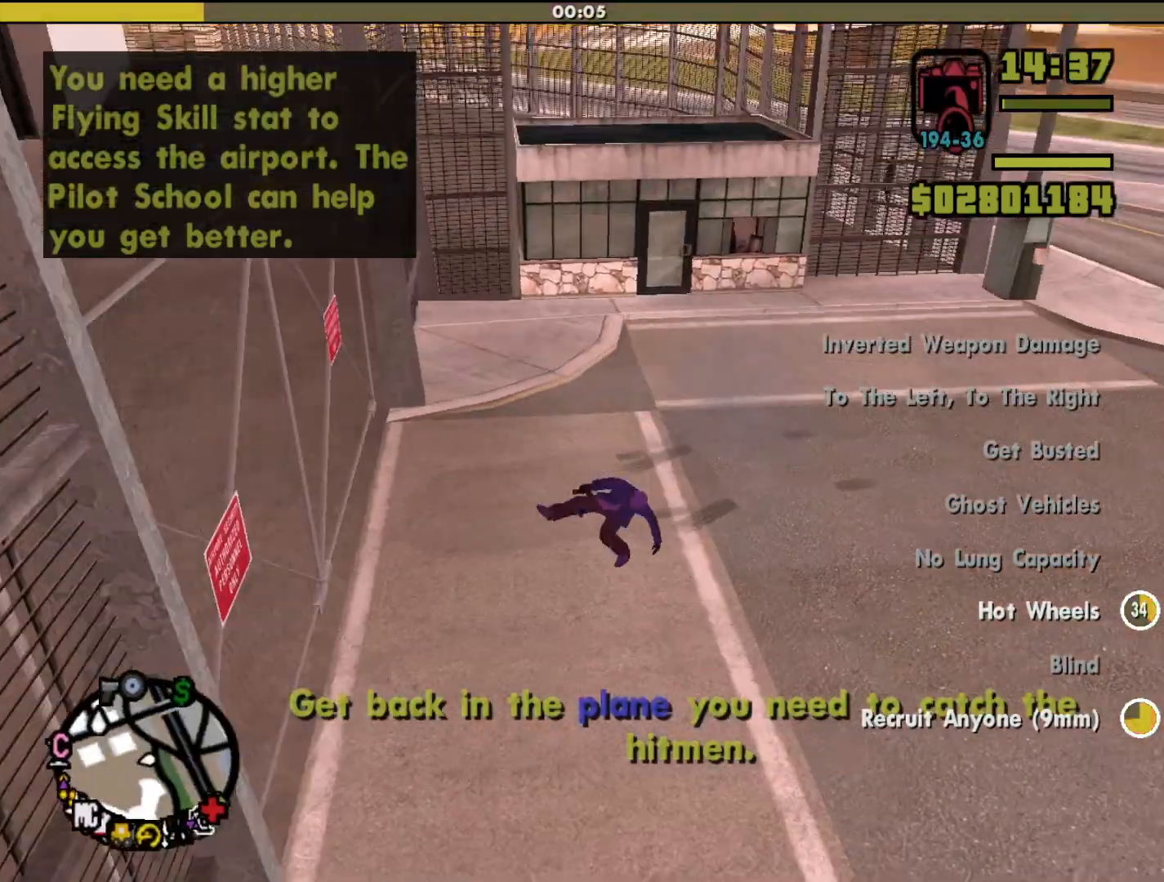
{"keys": ["d", "shift"], "mouse": [], "events": [[200, "shift", "down"], [267, "d", "down"]]}
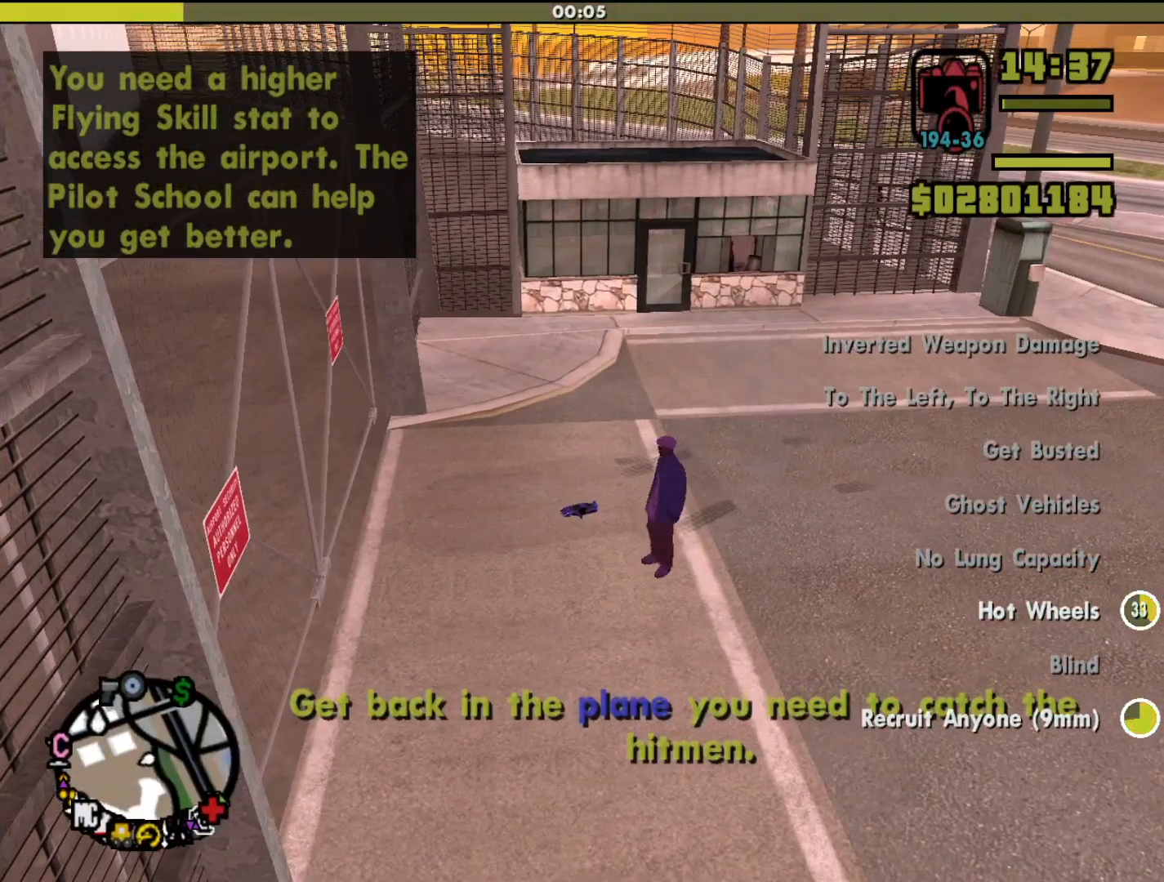
{"keys": ["d", "shift", "w"], "mouse": [], "events": [[500, "w", "down"]]}
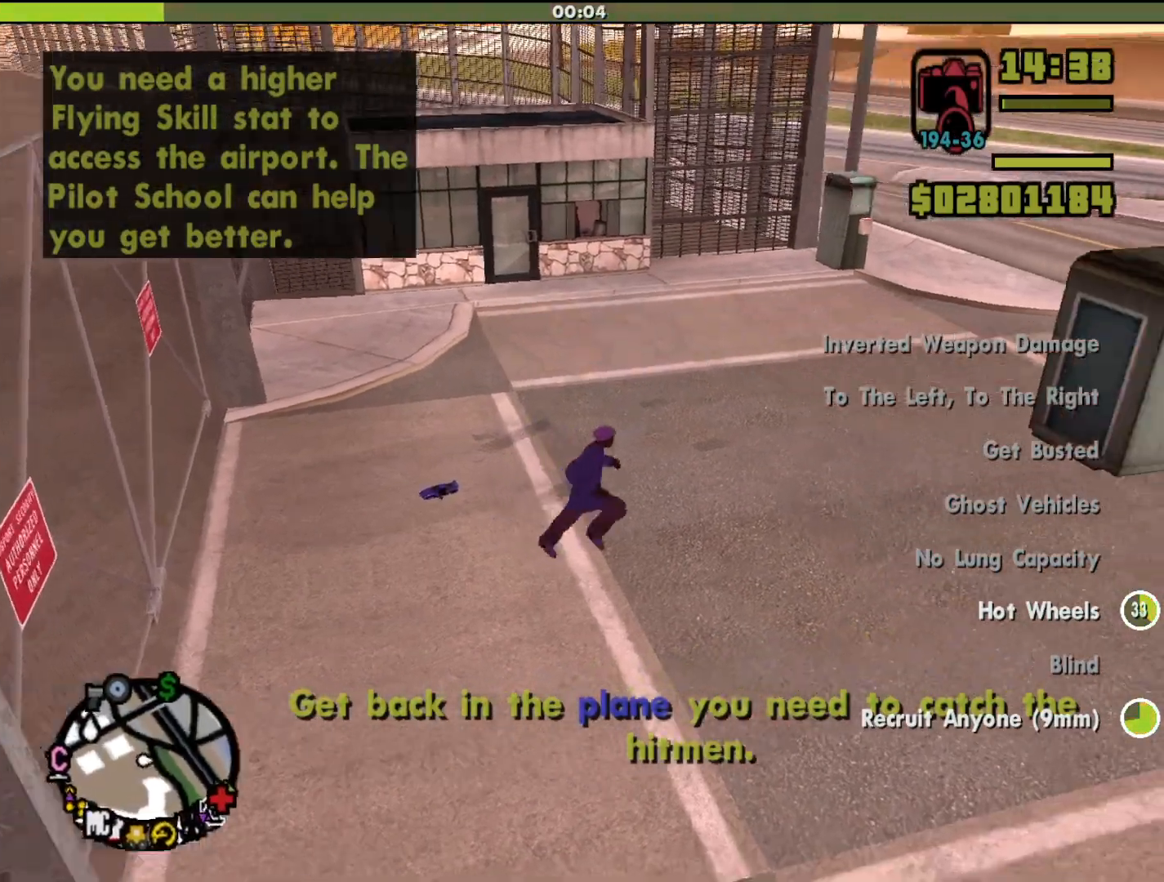
{"keys": ["shift", "w"], "mouse": [], "events": [[233, "d", "up"]]}
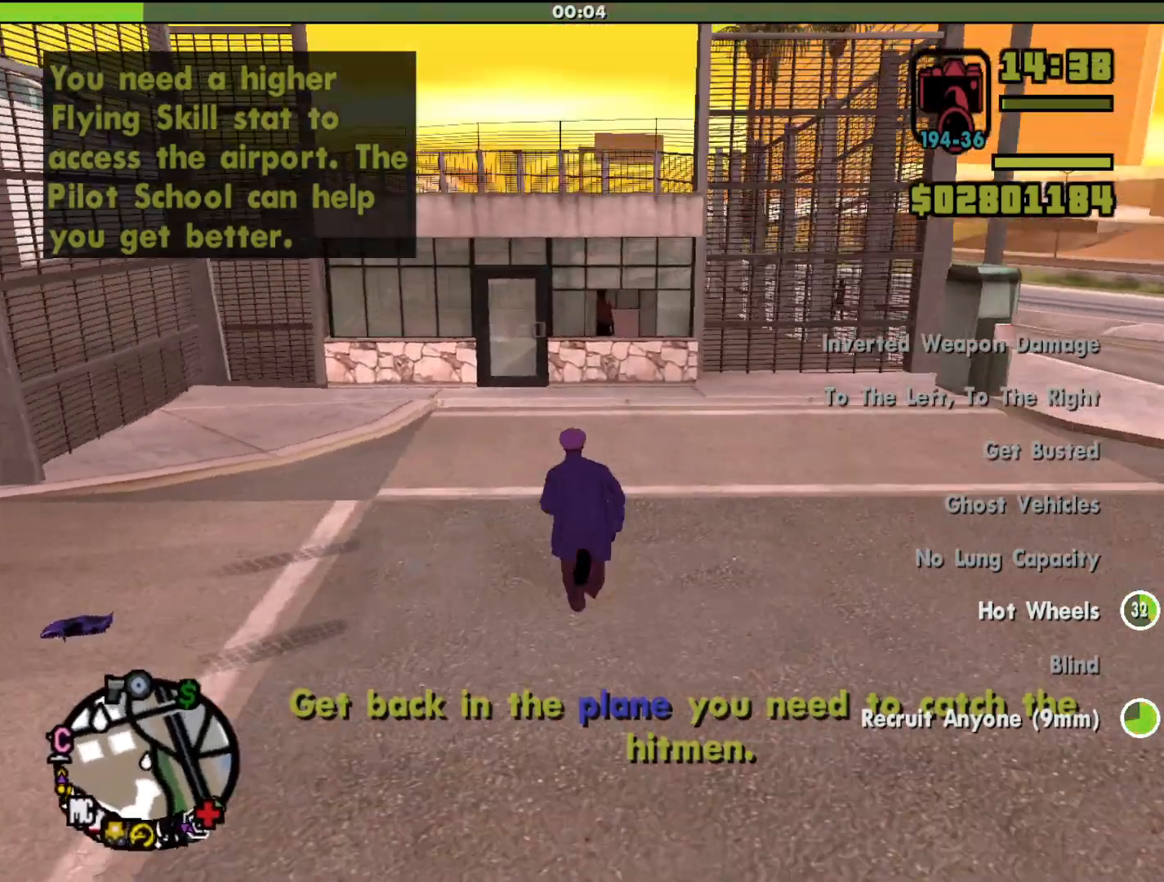
{"keys": ["shift", "w"], "mouse": [], "events": []}
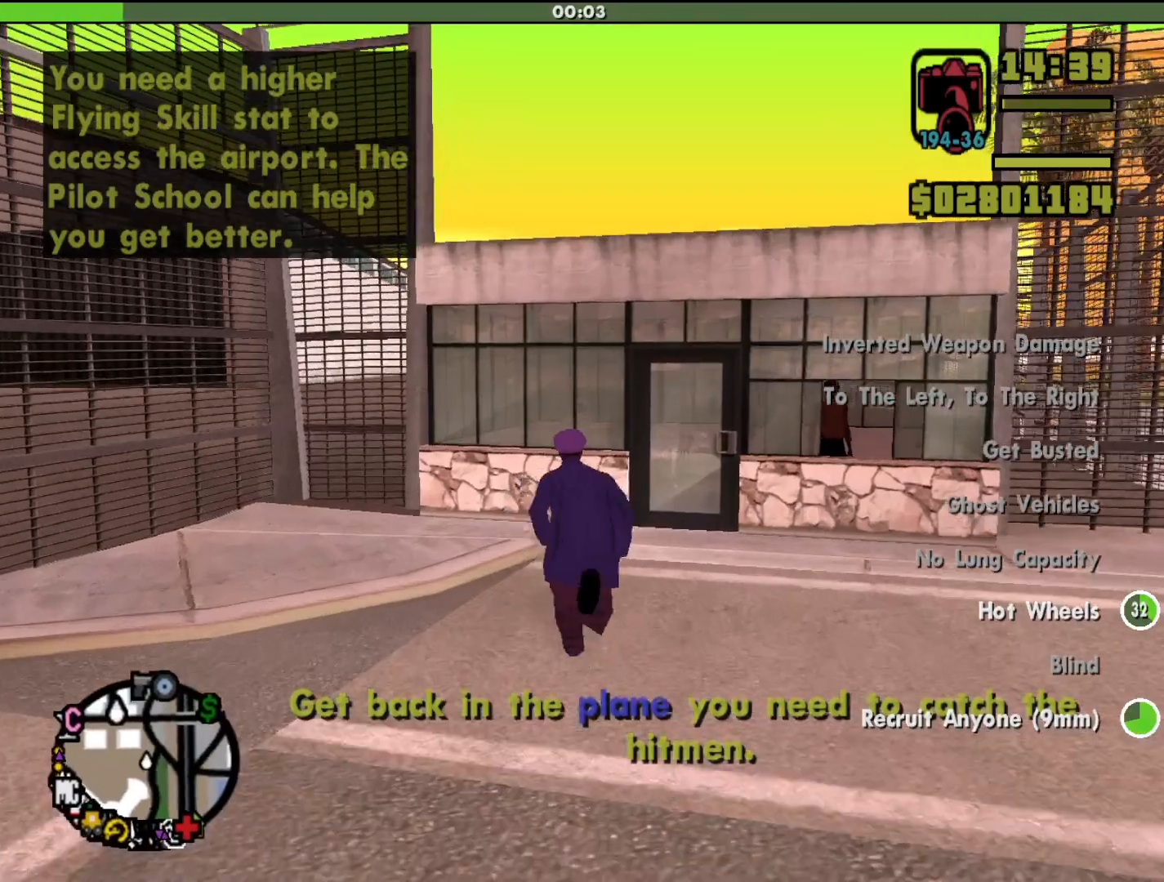
{"keys": ["shift", "w"], "mouse": [], "events": [[33, "space", "down"], [333, "space", "up"]]}
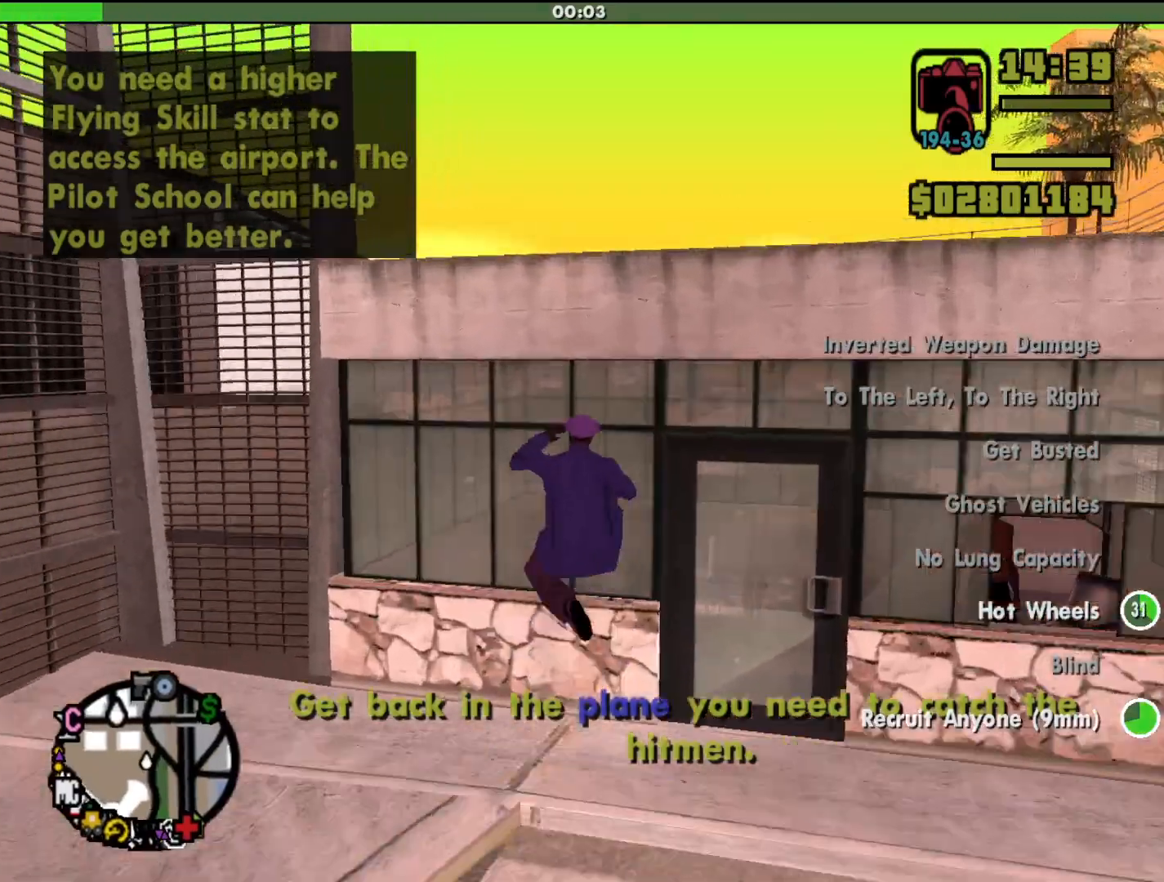
{"keys": [], "mouse": [], "events": [[233, "shift", "up"], [300, "w", "up"]]}
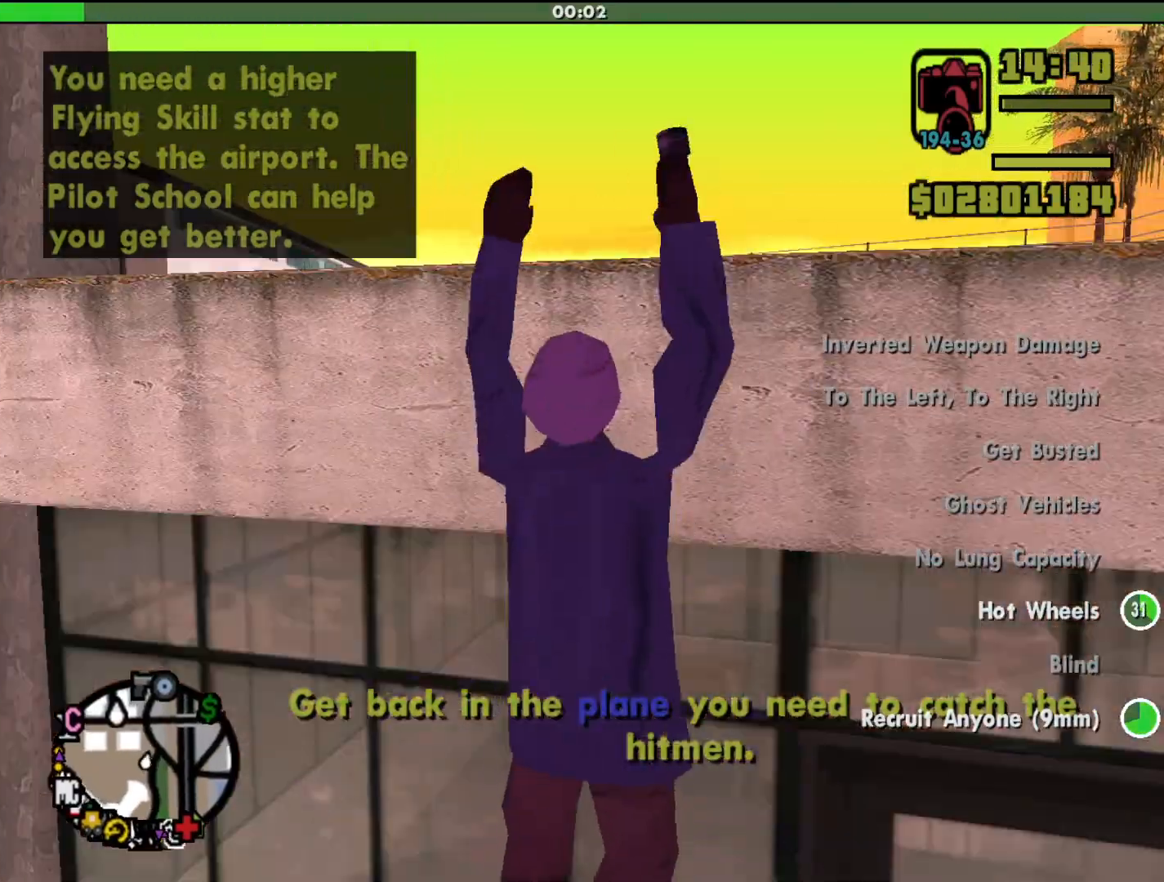
{"keys": ["space"], "mouse": [], "events": [[100, "space", "down"], [233, "space", "up"], [433, "space", "down"]]}
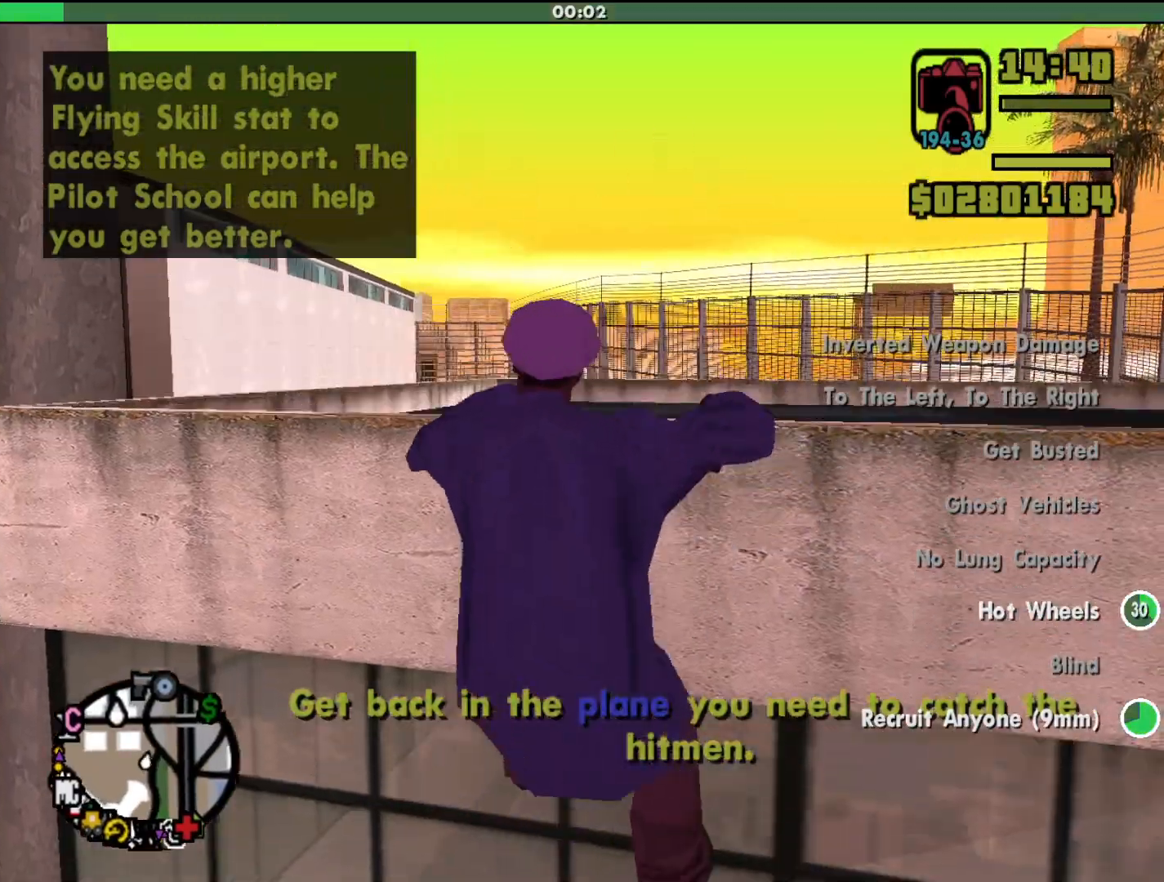
{"keys": [], "mouse": [], "events": [[33, "space", "up"]]}
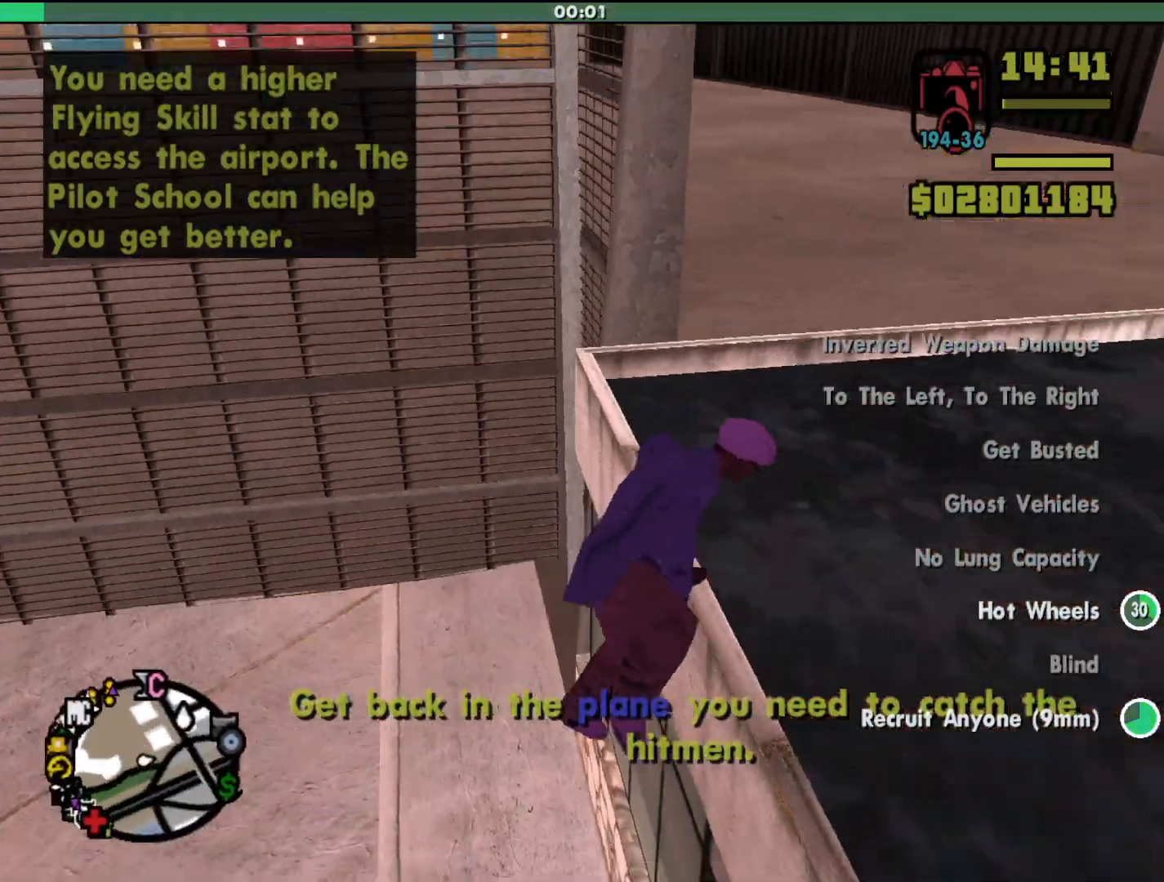
{"keys": ["shift", "w"], "mouse": [], "events": [[267, "shift", "down"], [500, "w", "down"]]}
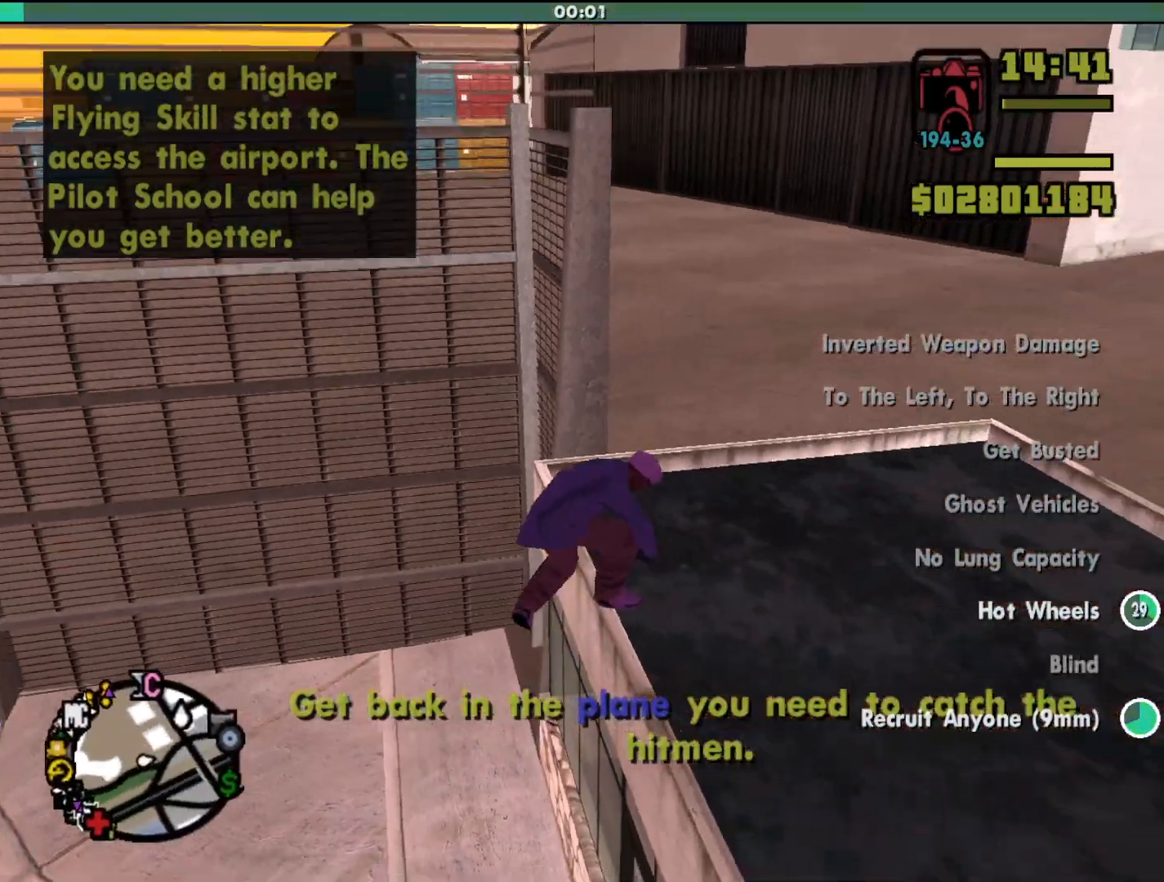
{"keys": ["d", "shift", "w"], "mouse": [], "events": [[100, "d", "down"]]}
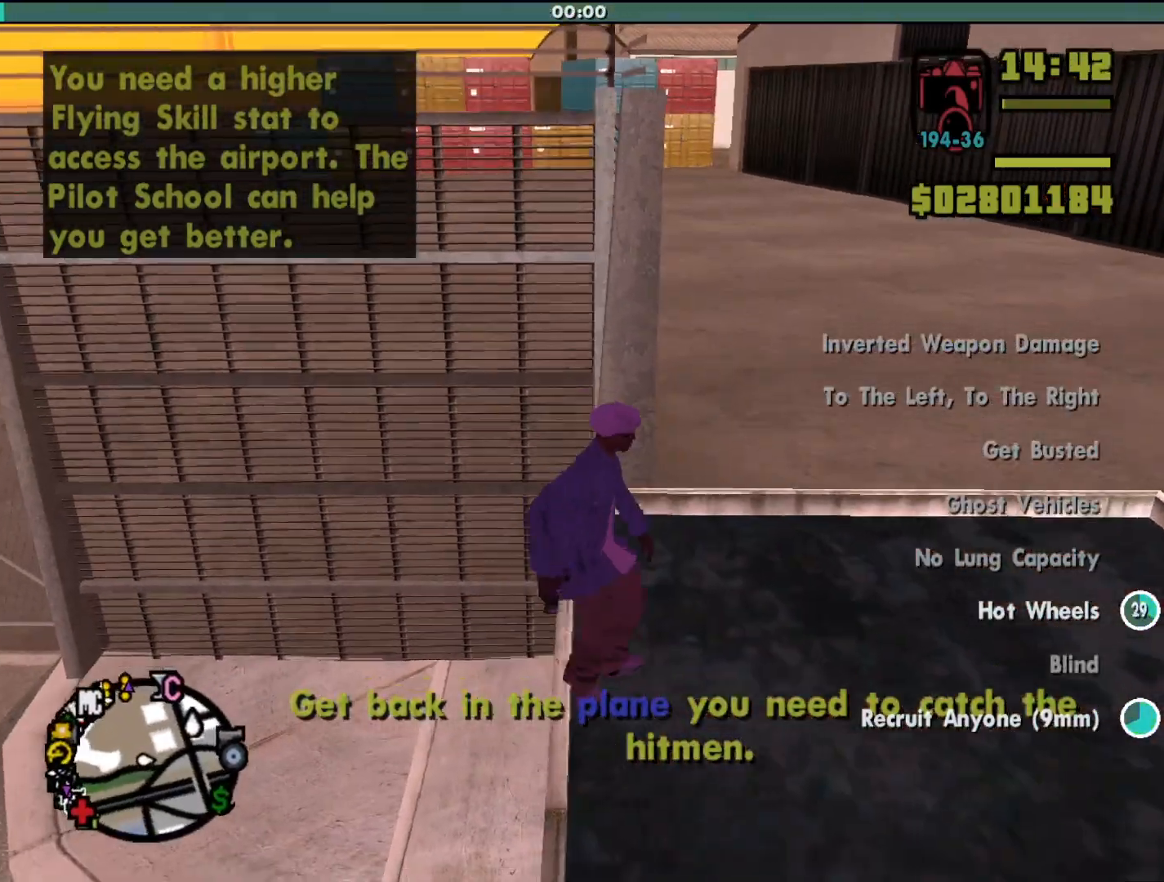
{"keys": ["d", "shift", "w"], "mouse": [], "events": []}
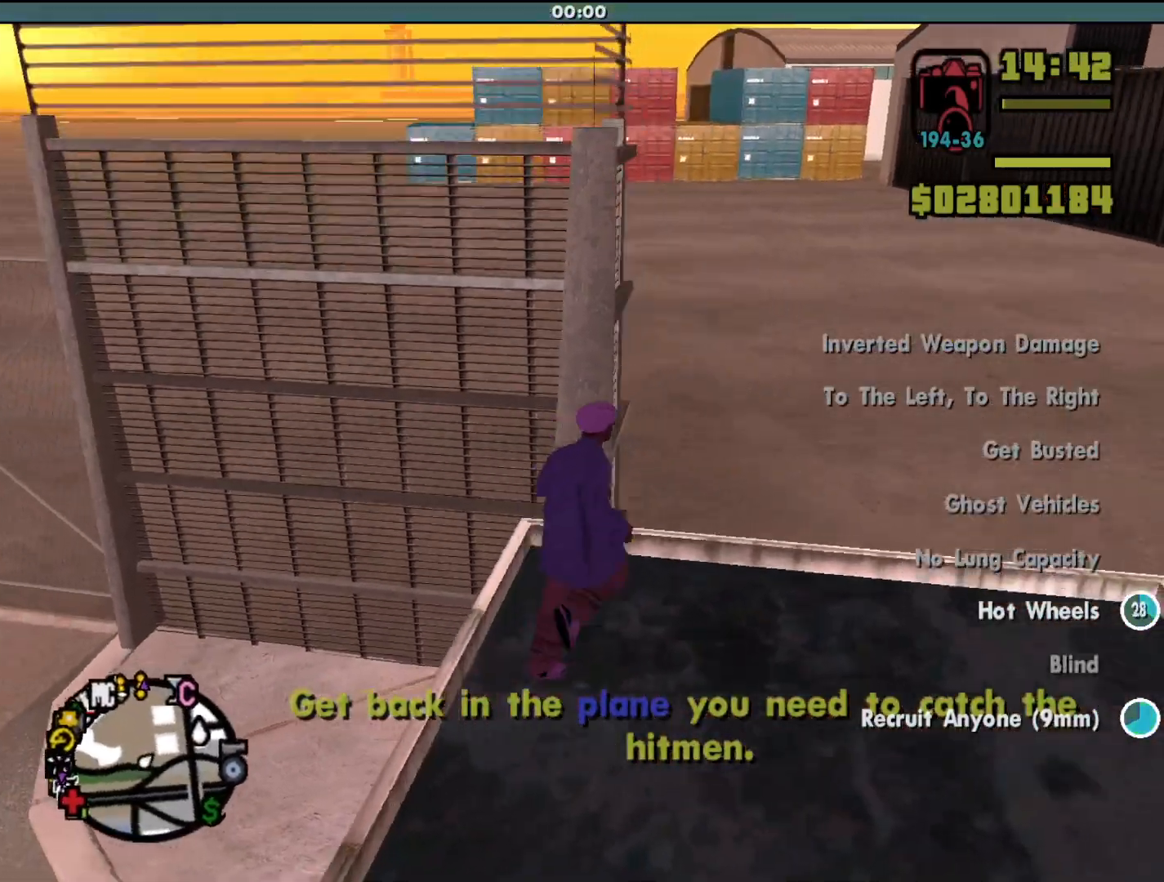
{"keys": ["d", "shift", "w"], "mouse": [], "events": []}
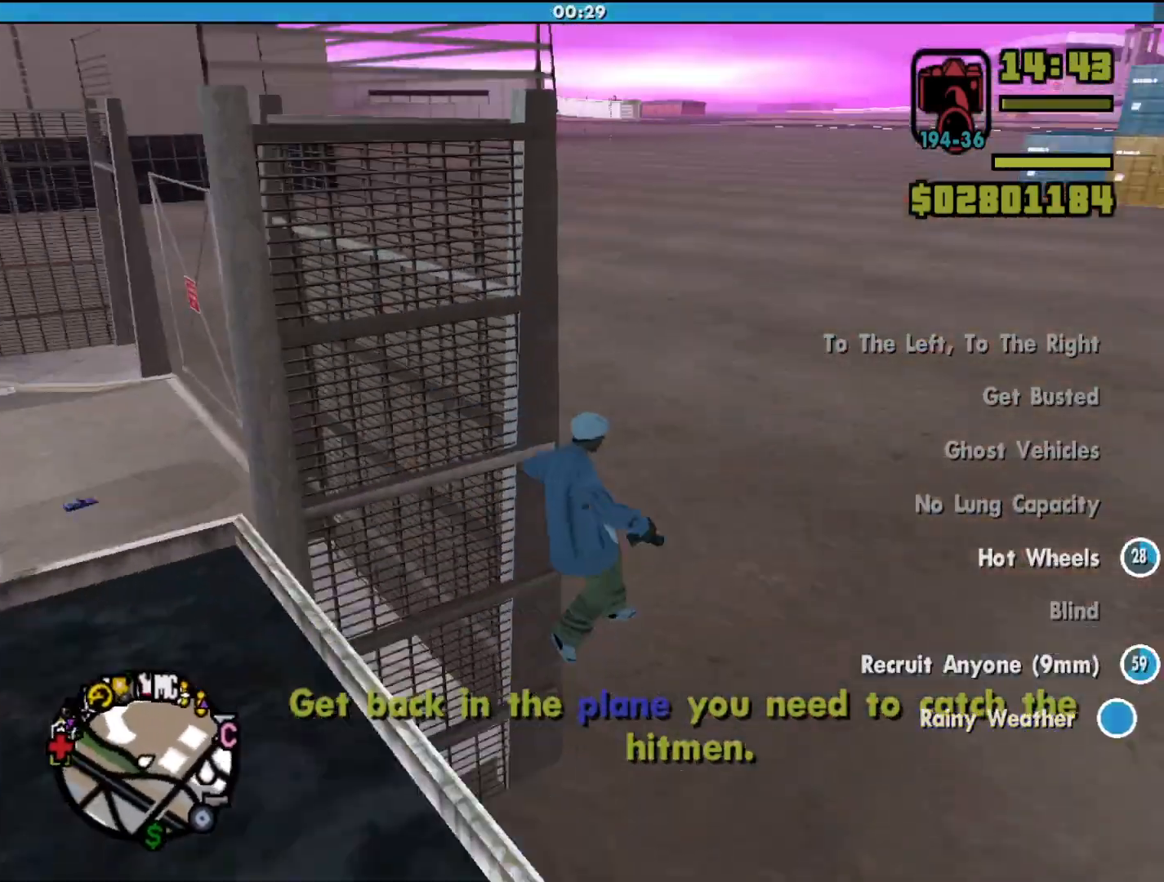
{"keys": ["d", "shift", "w"], "mouse": [], "events": []}
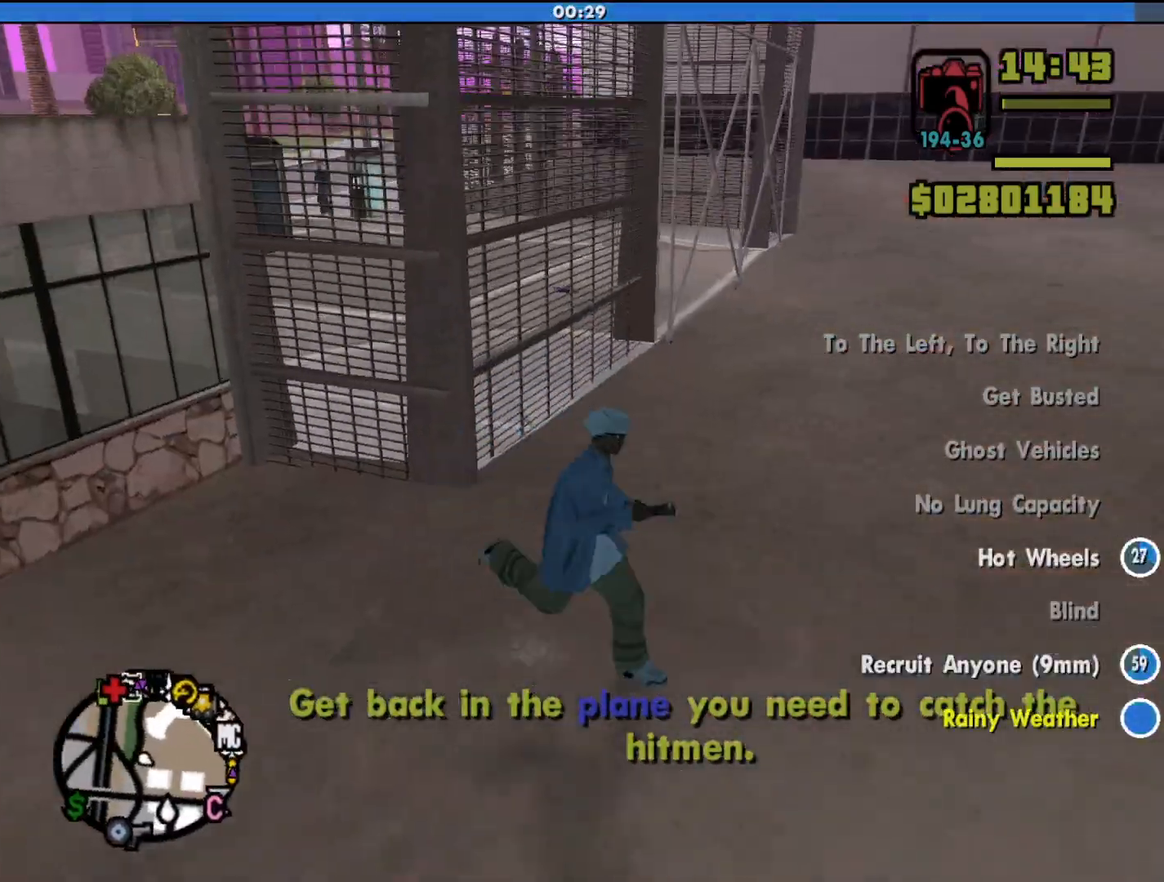
{"keys": ["d", "shift", "w"], "mouse": [], "events": []}